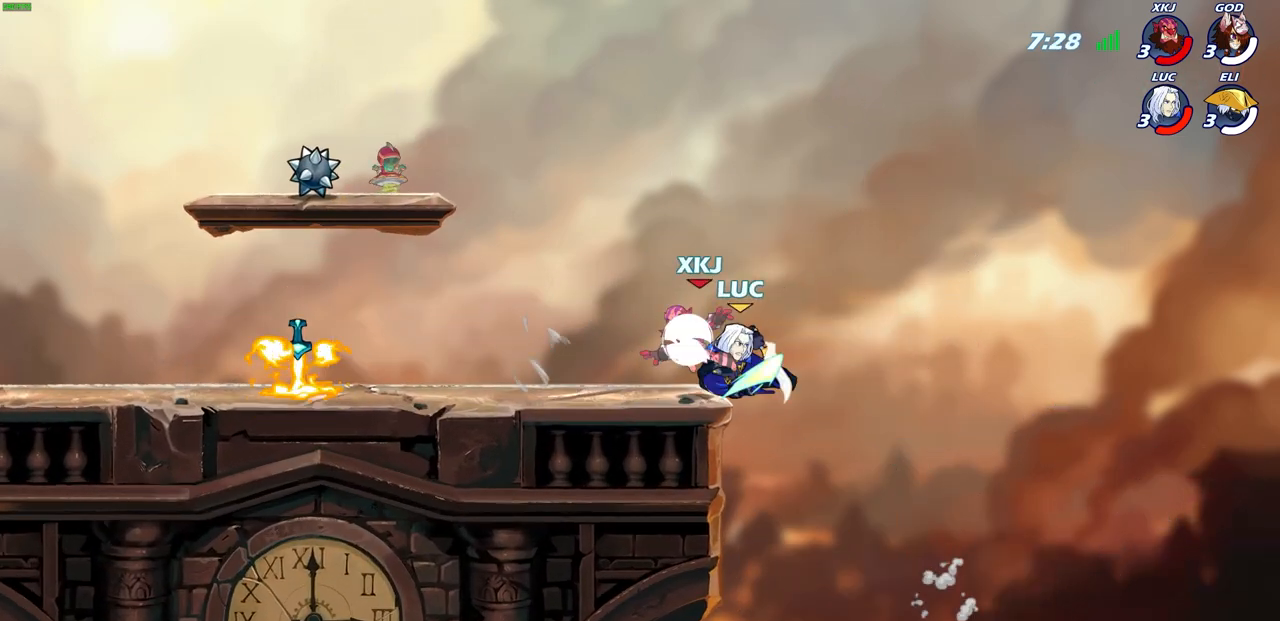
Gameplay with a controller (PlayStation layout); each line is a JSON object with the inputs held at the frame after it. "events" lists button and stick changes between this image and that frame as [ms after this image, input, new state], when the widget could be followed in between.
{"buttons": [], "left_stick": "center", "right_stick": "center", "events": []}
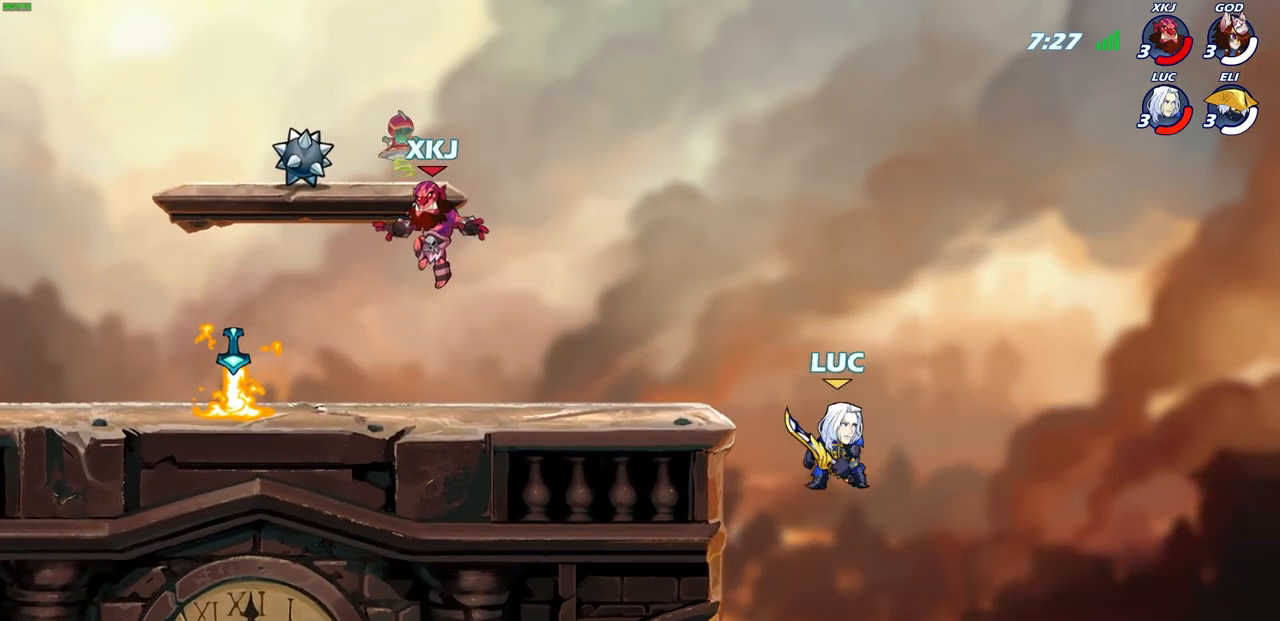
{"buttons": [], "left_stick": "center", "right_stick": "center", "events": [[67, "CROSS", "down"], [67, "left_stick", "up-left"], [183, "CROSS", "up"], [250, "left_stick", "left"], [350, "R1", "down"], [400, "left_stick", "center"], [417, "R1", "up"]]}
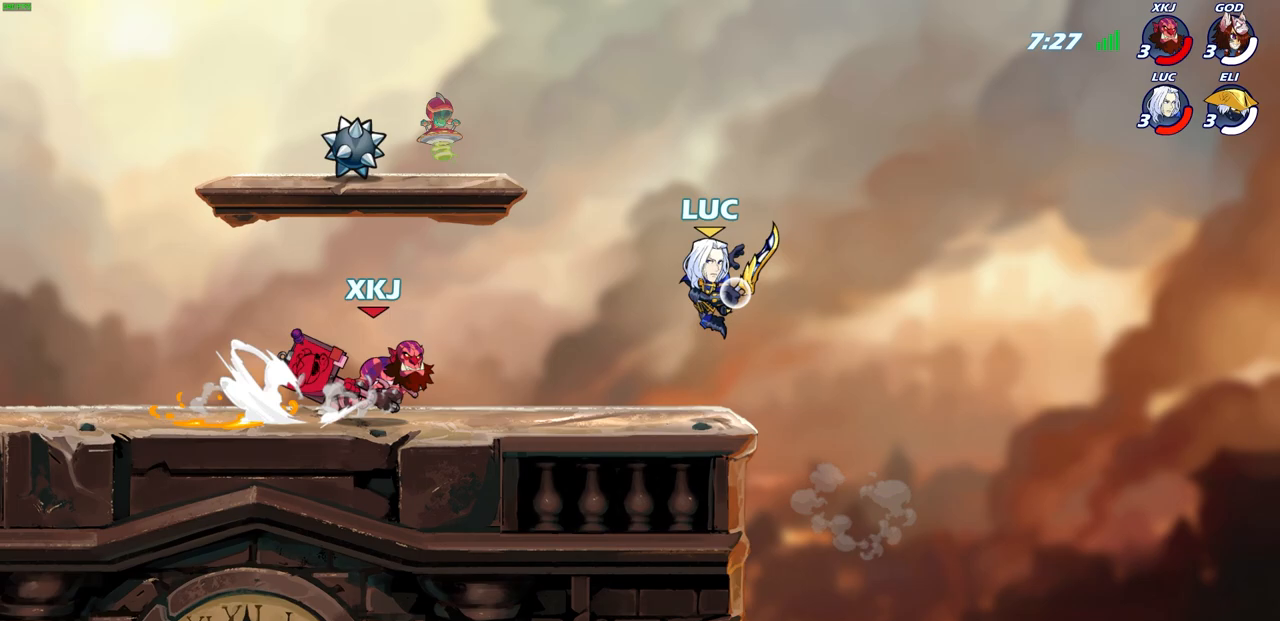
{"buttons": [], "left_stick": "up-left", "right_stick": "center", "events": [[367, "left_stick", "up-left"]]}
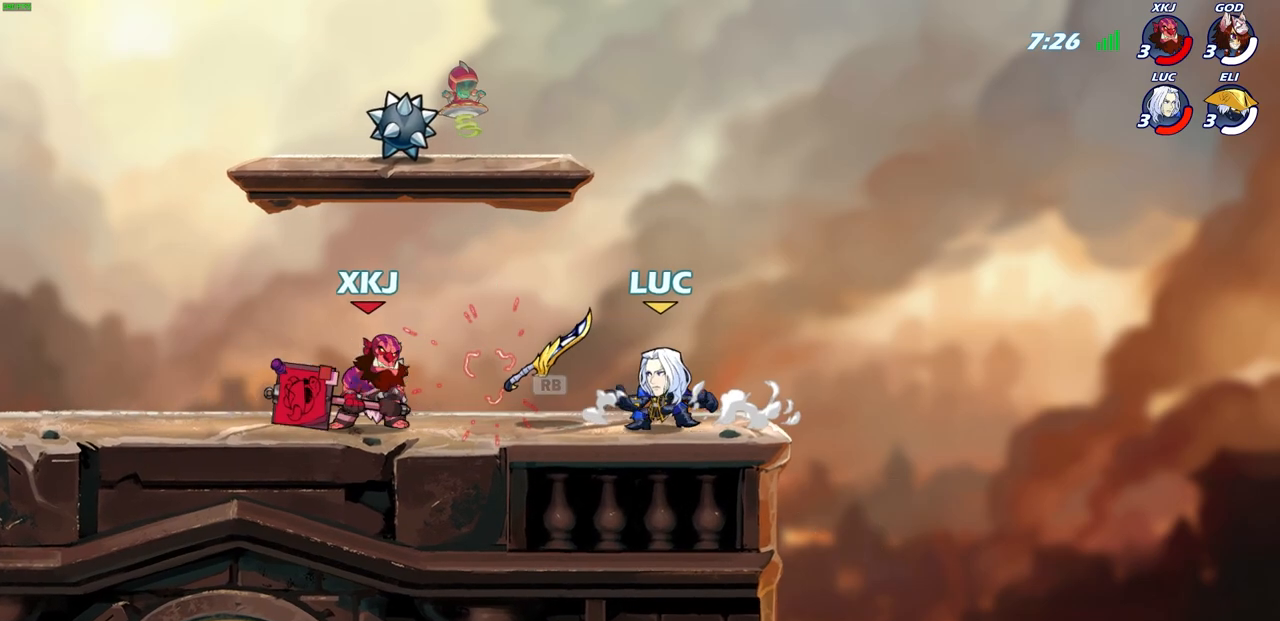
{"buttons": [], "left_stick": "center", "right_stick": "center", "events": [[50, "R1", "down"], [67, "left_stick", "center"], [133, "R1", "up"], [133, "left_stick", "right"], [350, "left_stick", "up-left"], [483, "left_stick", "center"]]}
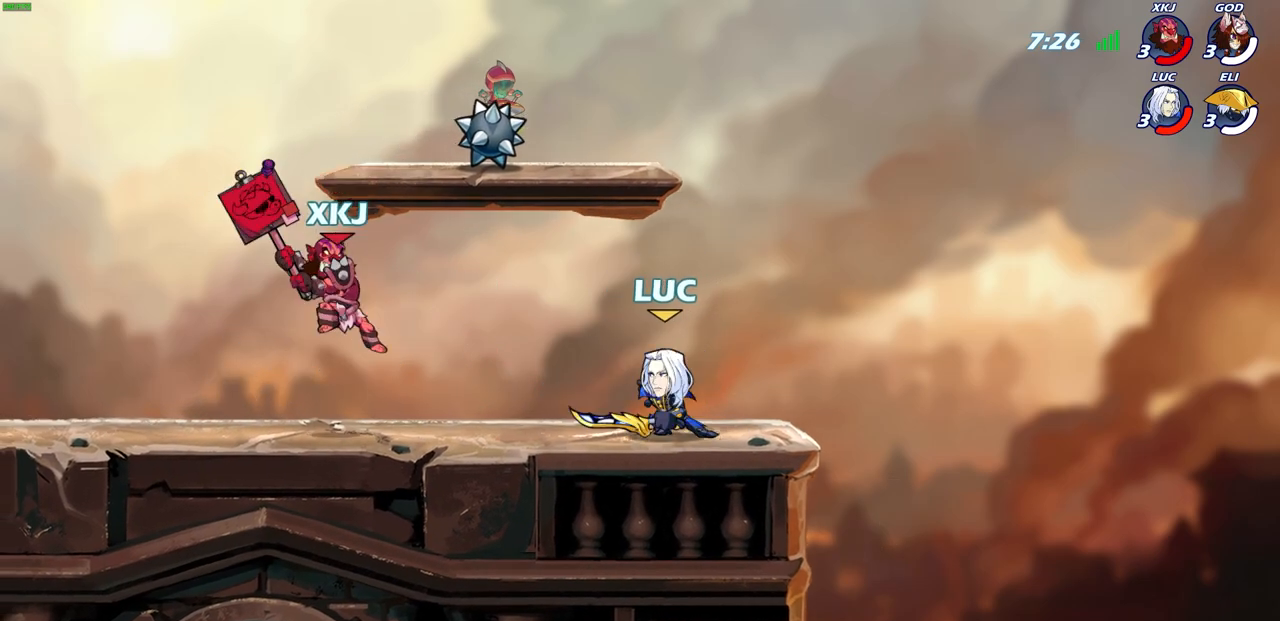
{"buttons": ["SQUARE"], "left_stick": "down-left", "right_stick": "center", "events": [[150, "R2", "down"], [383, "R2", "up"], [400, "left_stick", "down-left"], [450, "SQUARE", "down"]]}
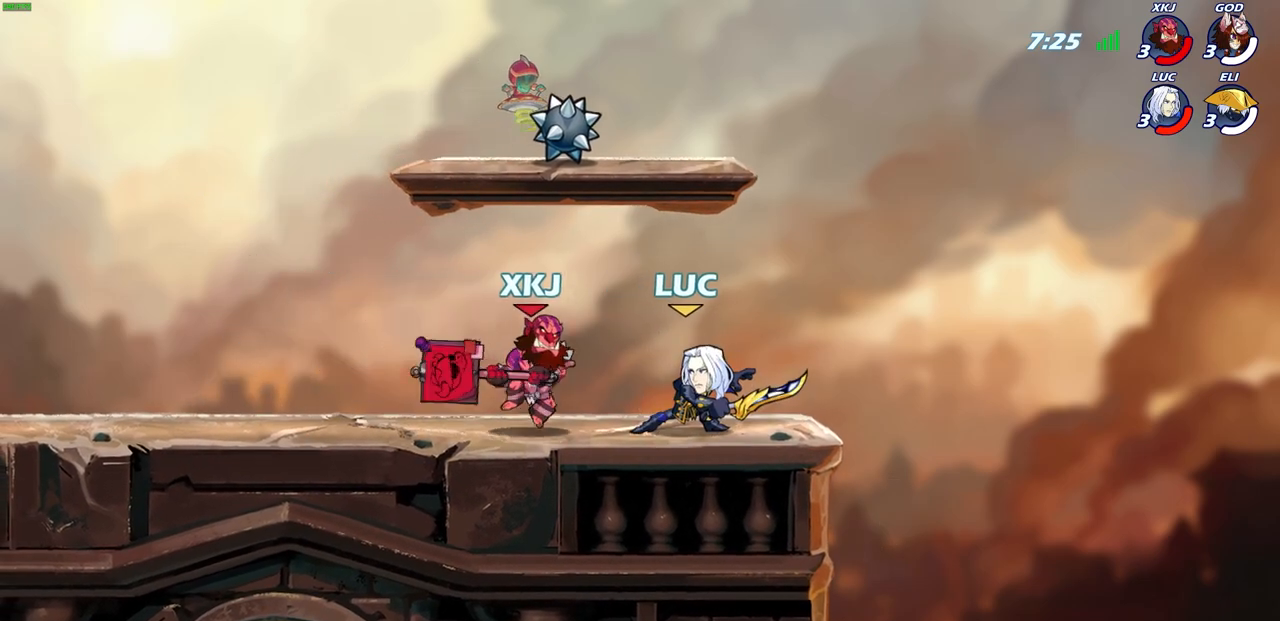
{"buttons": [], "left_stick": "center", "right_stick": "center", "events": [[33, "SQUARE", "up"], [83, "left_stick", "center"], [350, "left_stick", "left"], [367, "CROSS", "down"], [417, "SQUARE", "down"], [450, "CROSS", "up"], [467, "SQUARE", "up"], [483, "left_stick", "center"]]}
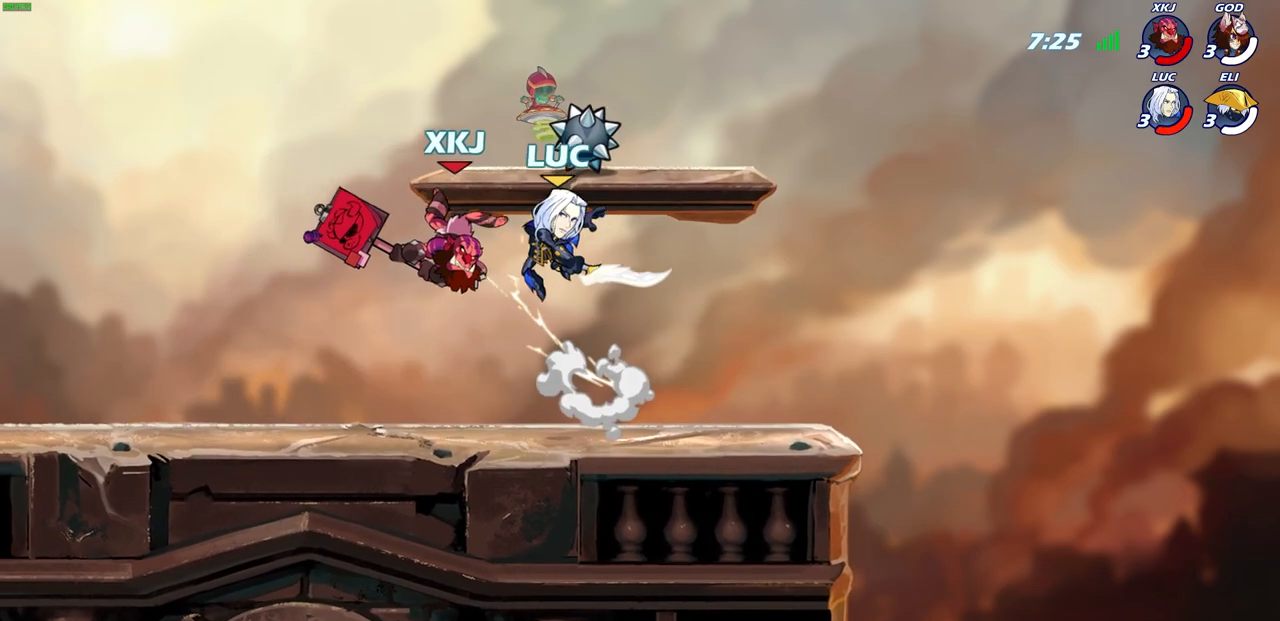
{"buttons": [], "left_stick": "center", "right_stick": "center", "events": []}
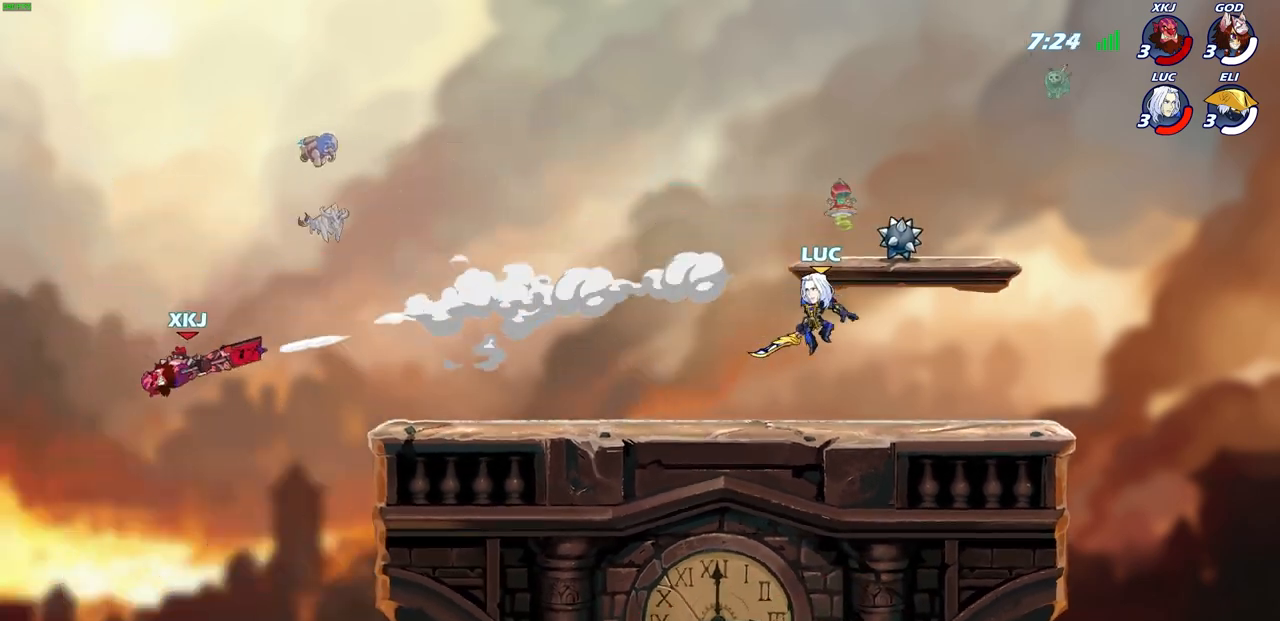
{"buttons": [], "left_stick": "center", "right_stick": "center", "events": [[50, "CROSS", "down"], [183, "CROSS", "up"], [383, "CROSS", "down"], [500, "CROSS", "up"]]}
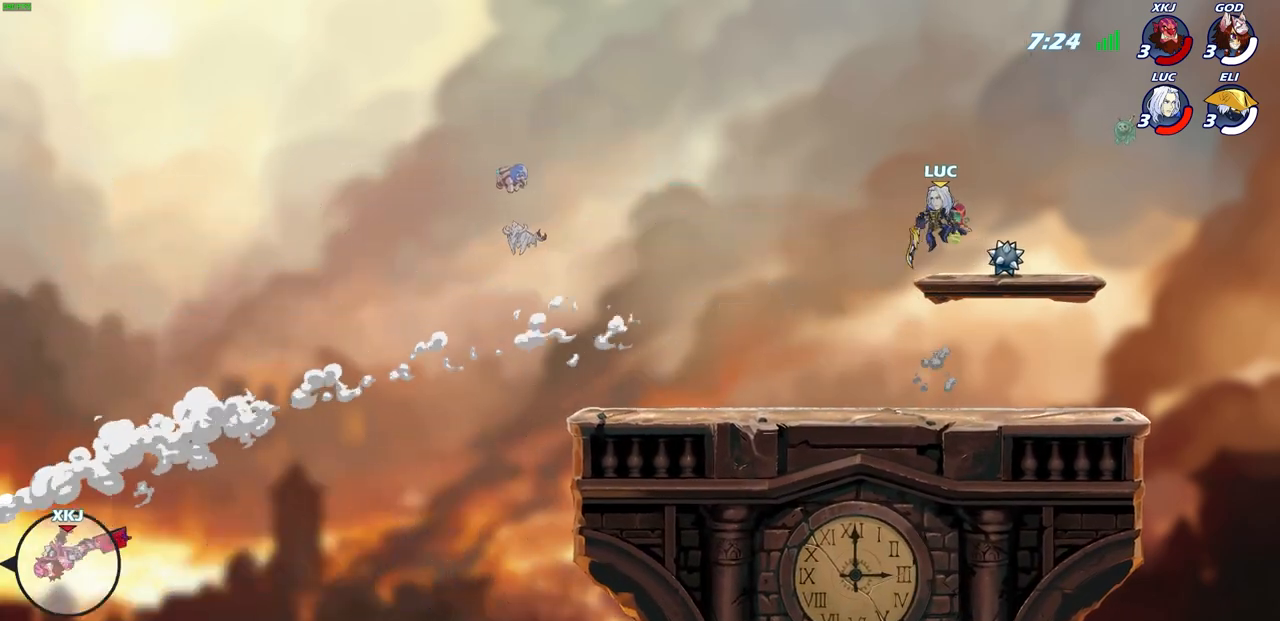
{"buttons": [], "left_stick": "center", "right_stick": "center", "events": []}
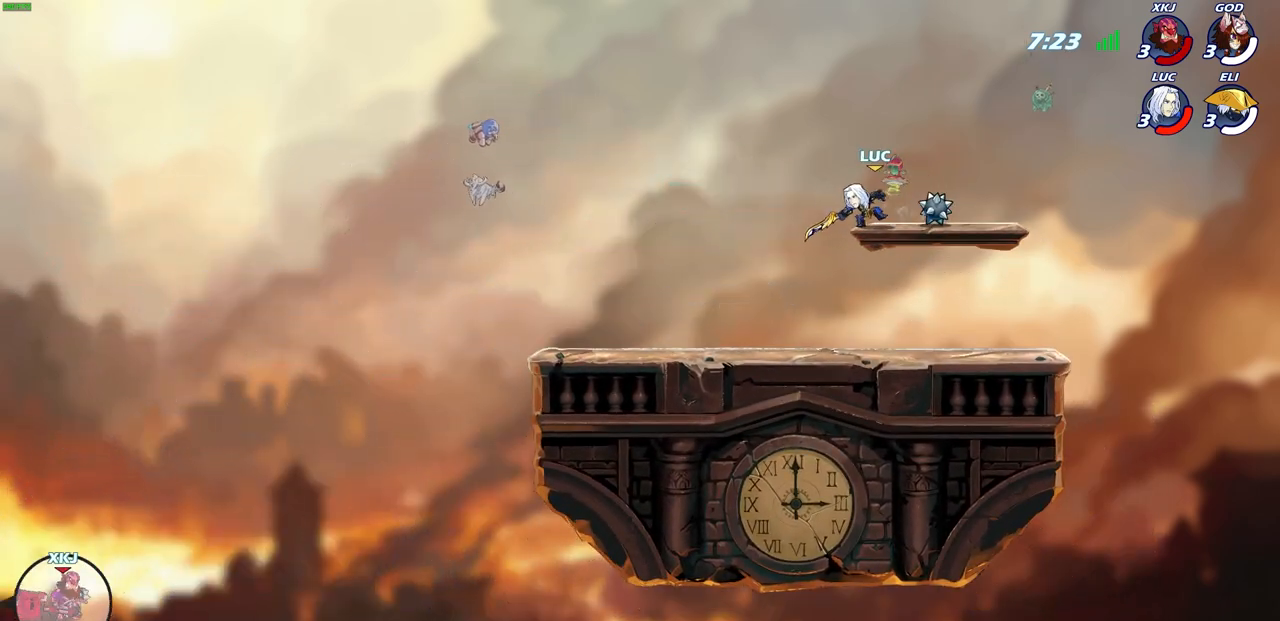
{"buttons": [], "left_stick": "center", "right_stick": "center", "events": []}
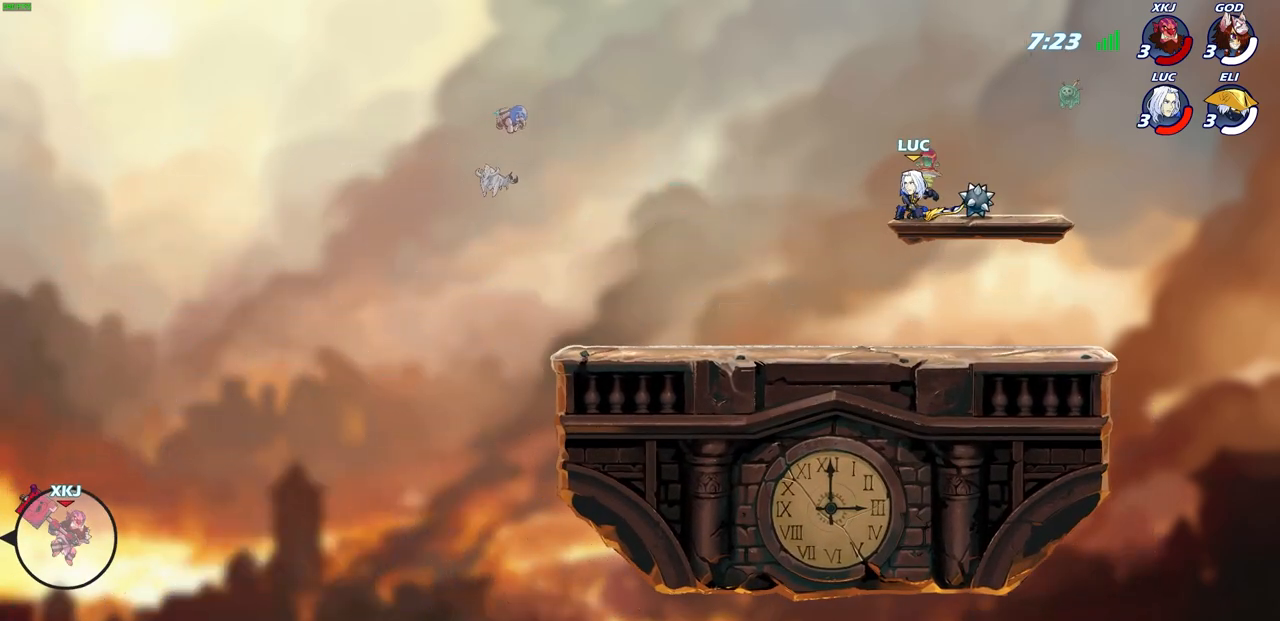
{"buttons": [], "left_stick": "up-left", "right_stick": "center", "events": [[100, "left_stick", "right"], [500, "left_stick", "up-left"]]}
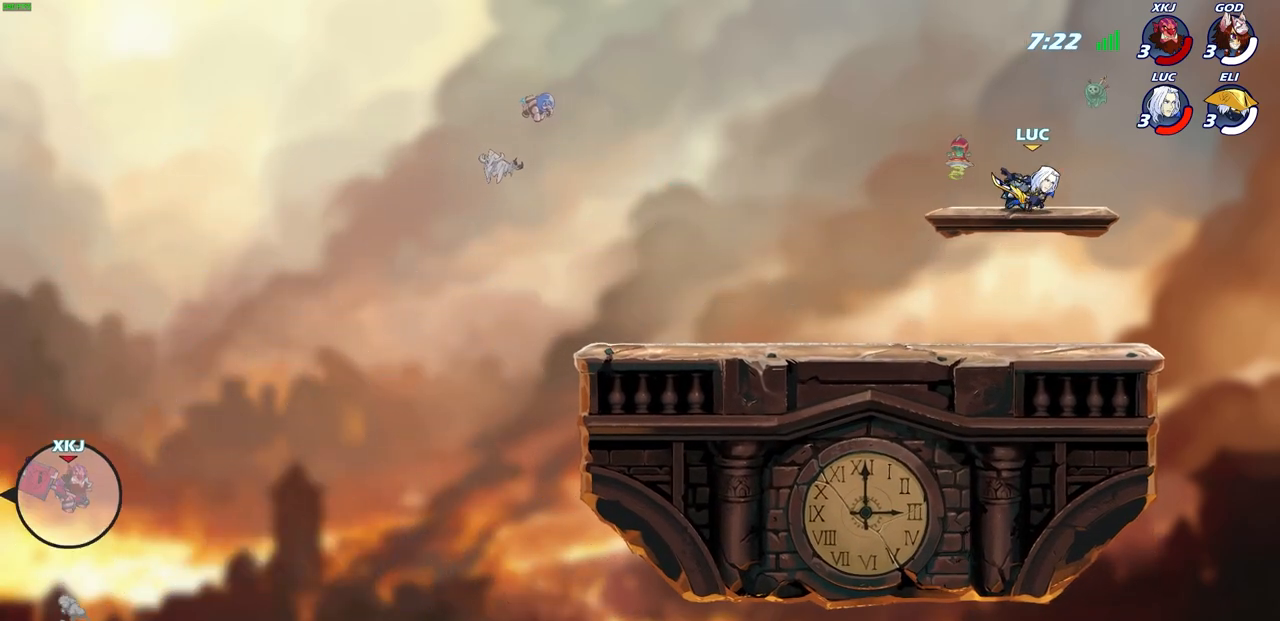
{"buttons": [], "left_stick": "center", "right_stick": "center", "events": [[133, "left_stick", "center"], [300, "left_stick", "up-left"], [383, "R1", "down"], [433, "R1", "up"], [433, "left_stick", "center"]]}
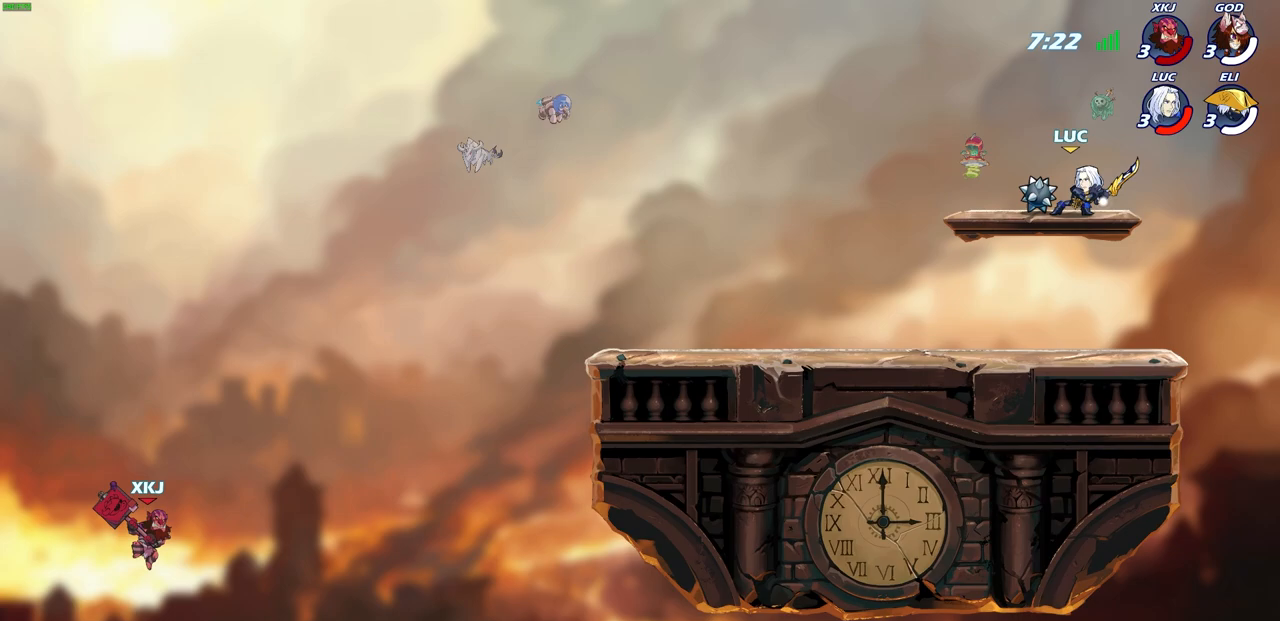
{"buttons": ["R1"], "left_stick": "center", "right_stick": "center", "events": [[417, "R1", "down"]]}
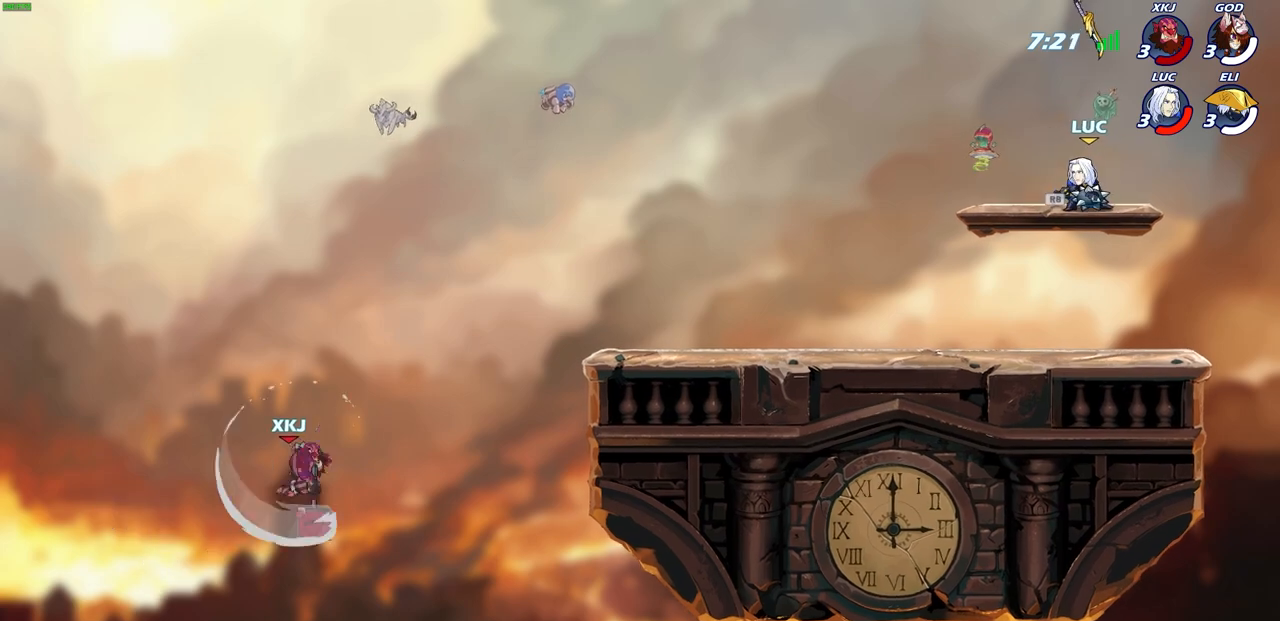
{"buttons": [], "left_stick": "center", "right_stick": "center", "events": [[17, "R1", "up"], [333, "R1", "down"], [400, "R1", "up"]]}
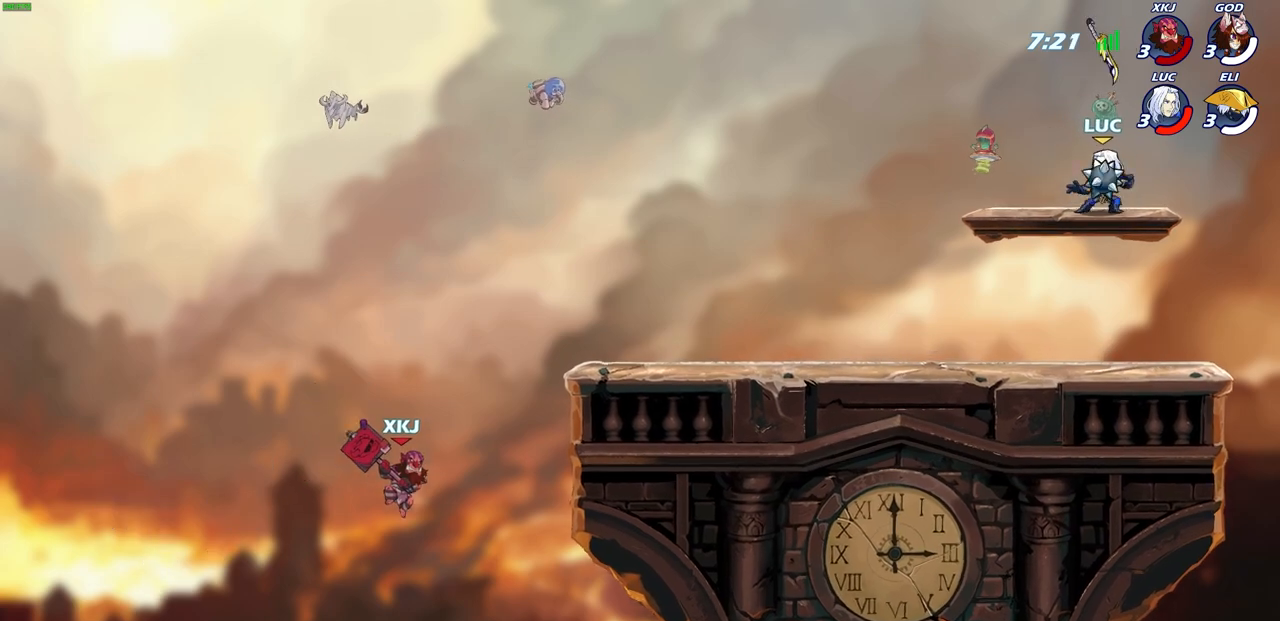
{"buttons": [], "left_stick": "center", "right_stick": "center", "events": [[317, "R1", "down"], [417, "R1", "up"]]}
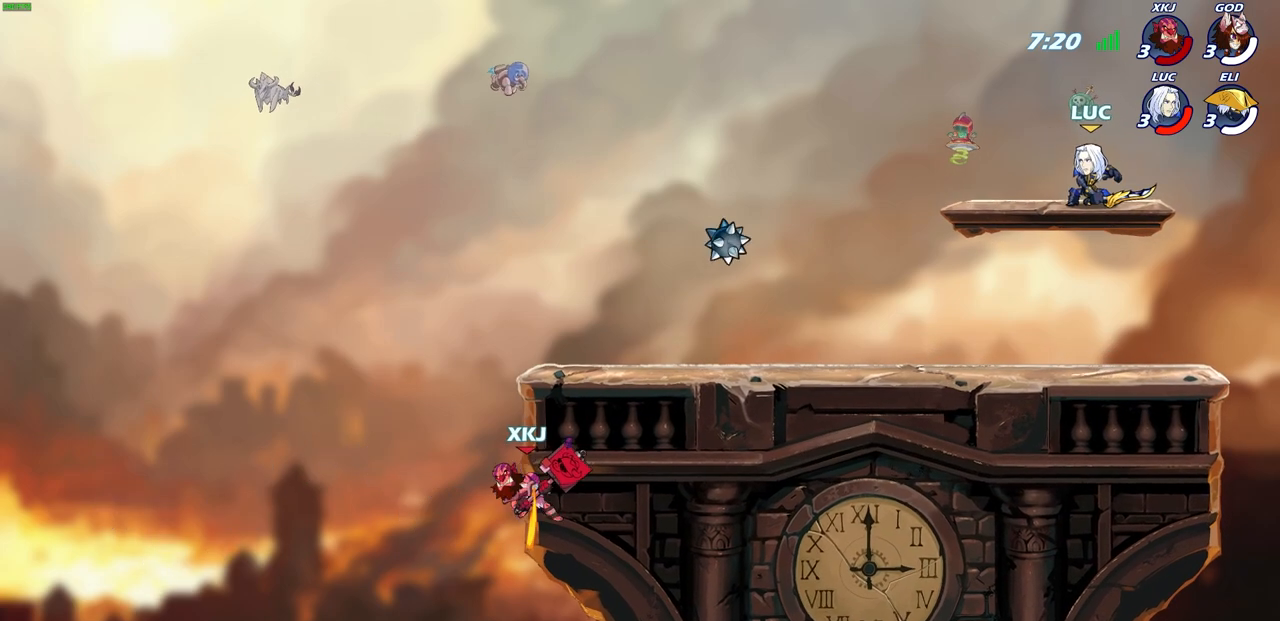
{"buttons": [], "left_stick": "center", "right_stick": "center", "events": []}
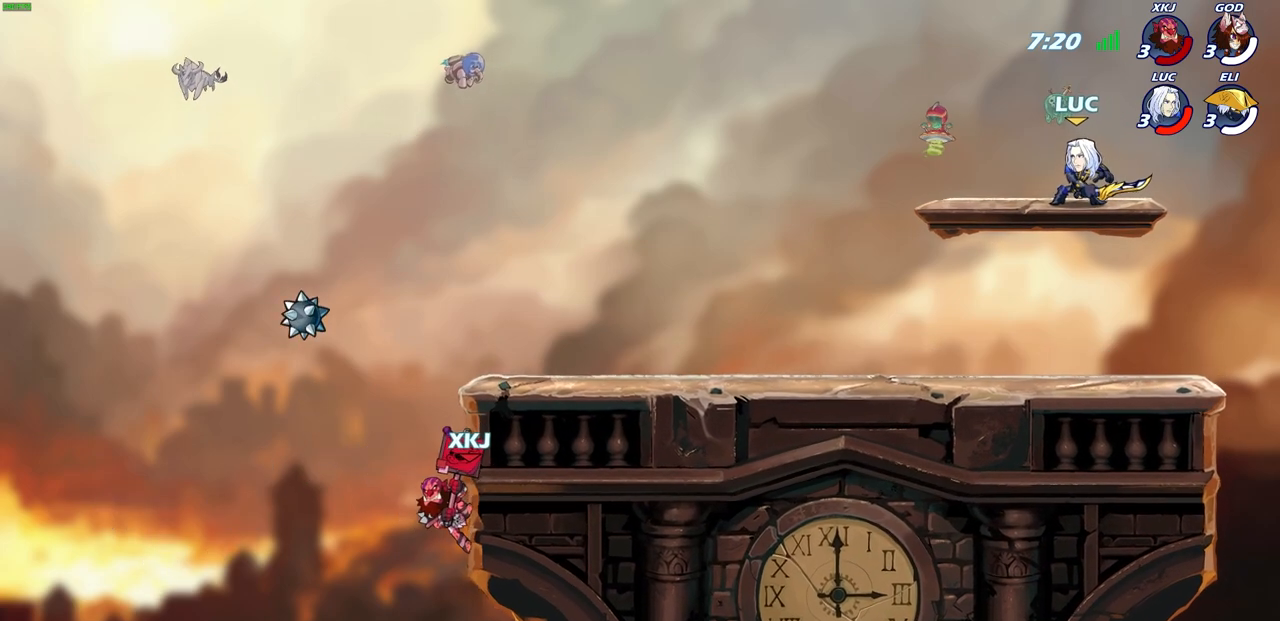
{"buttons": [], "left_stick": "left", "right_stick": "center", "events": [[317, "left_stick", "left"]]}
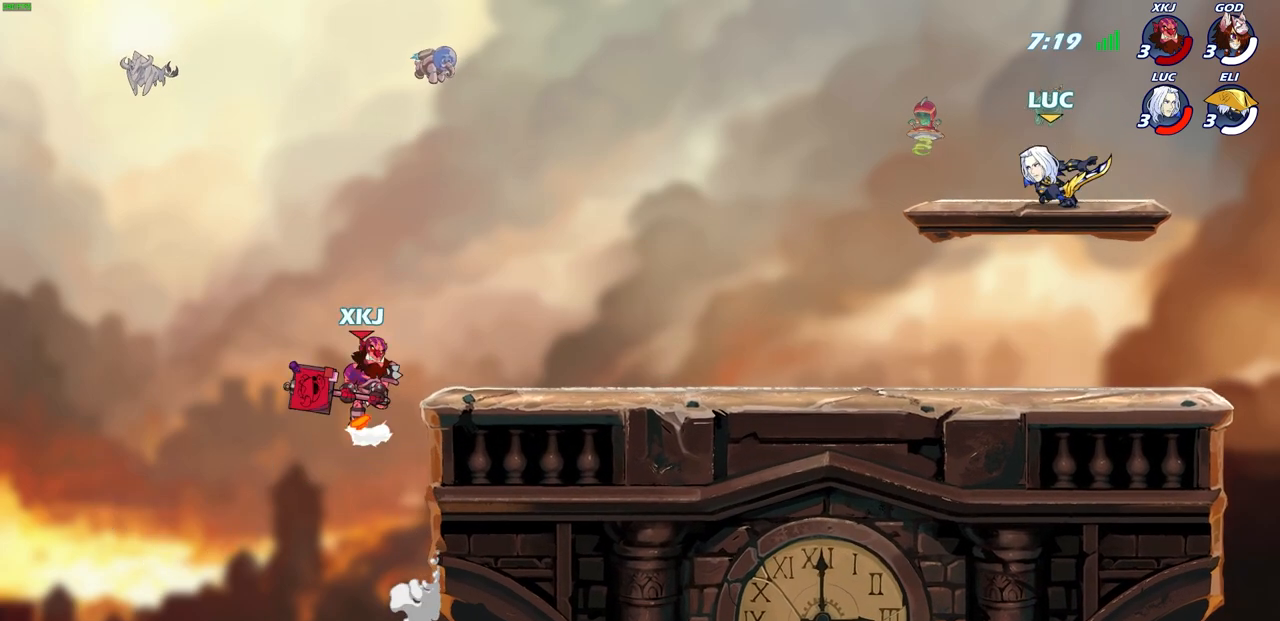
{"buttons": ["CIRCLE"], "left_stick": "left", "right_stick": "center", "events": [[133, "R2", "down"], [150, "CIRCLE", "down"], [267, "R2", "up"]]}
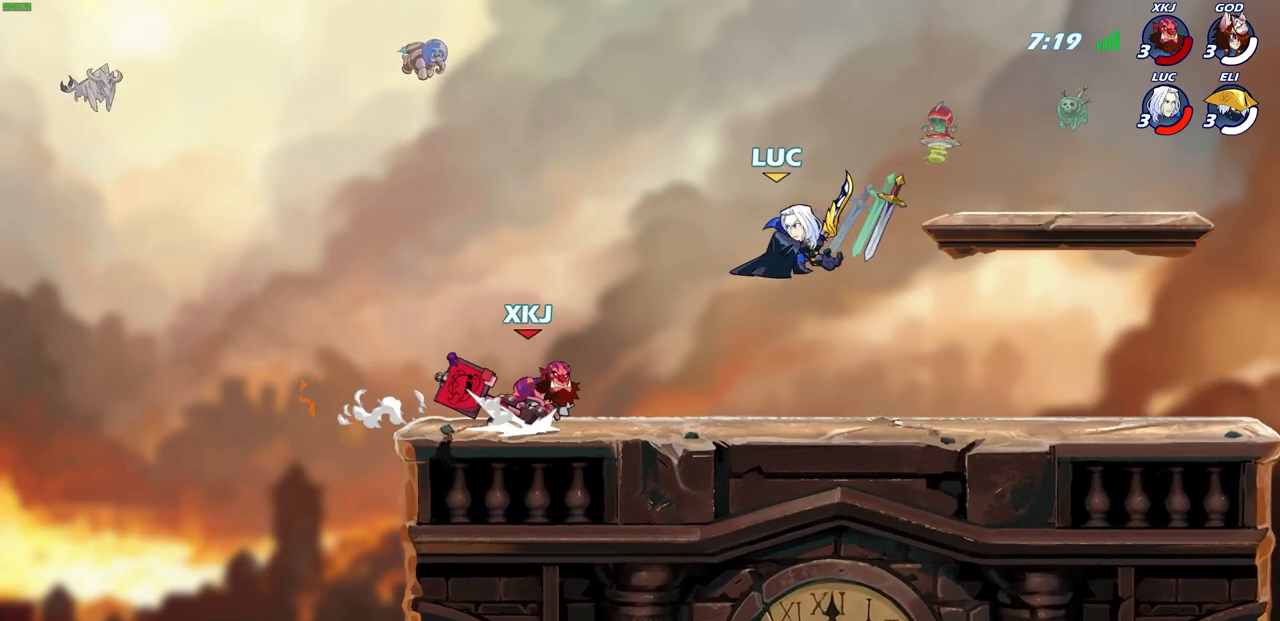
{"buttons": [], "left_stick": "center", "right_stick": "center", "events": [[133, "CIRCLE", "up"], [167, "left_stick", "center"]]}
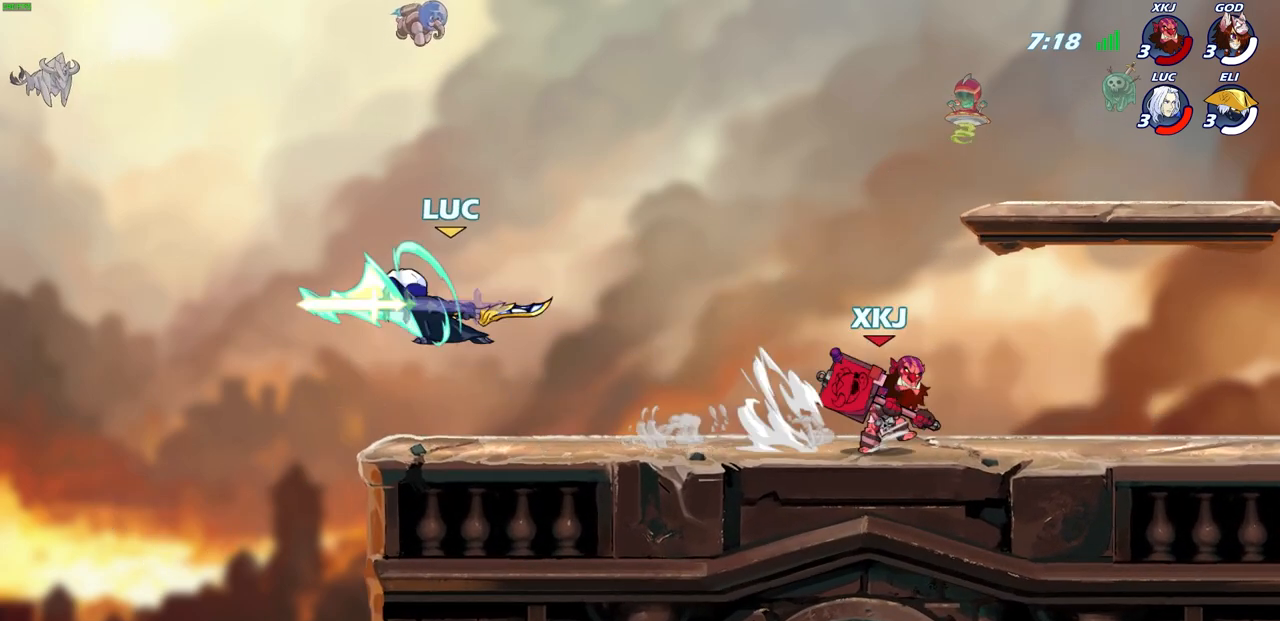
{"buttons": ["CROSS", "R2"], "left_stick": "up-left", "right_stick": "center", "events": [[150, "left_stick", "right"], [267, "left_stick", "up-left"], [400, "CROSS", "down"], [500, "R2", "down"]]}
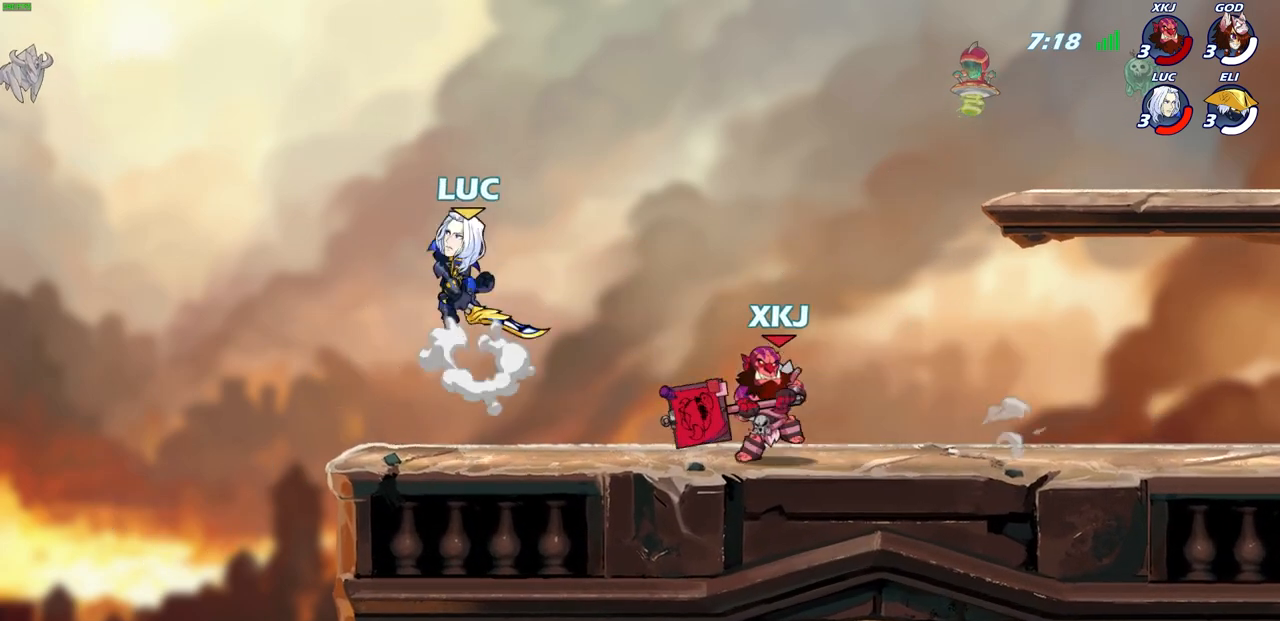
{"buttons": [], "left_stick": "up-right", "right_stick": "center", "events": [[67, "CROSS", "up"], [117, "left_stick", "up"], [217, "left_stick", "up-right"], [300, "R2", "up"]]}
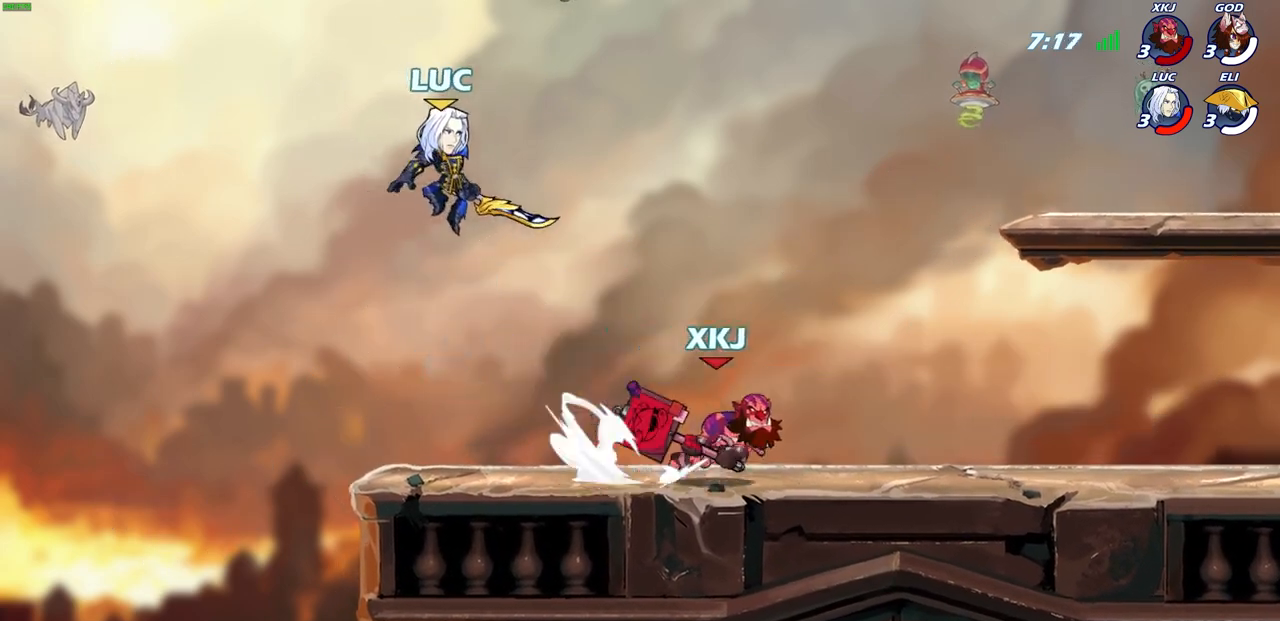
{"buttons": [], "left_stick": "down-left", "right_stick": "center", "events": [[33, "left_stick", "right"], [250, "CROSS", "down"], [317, "left_stick", "up"], [367, "CROSS", "up"], [483, "left_stick", "down-left"]]}
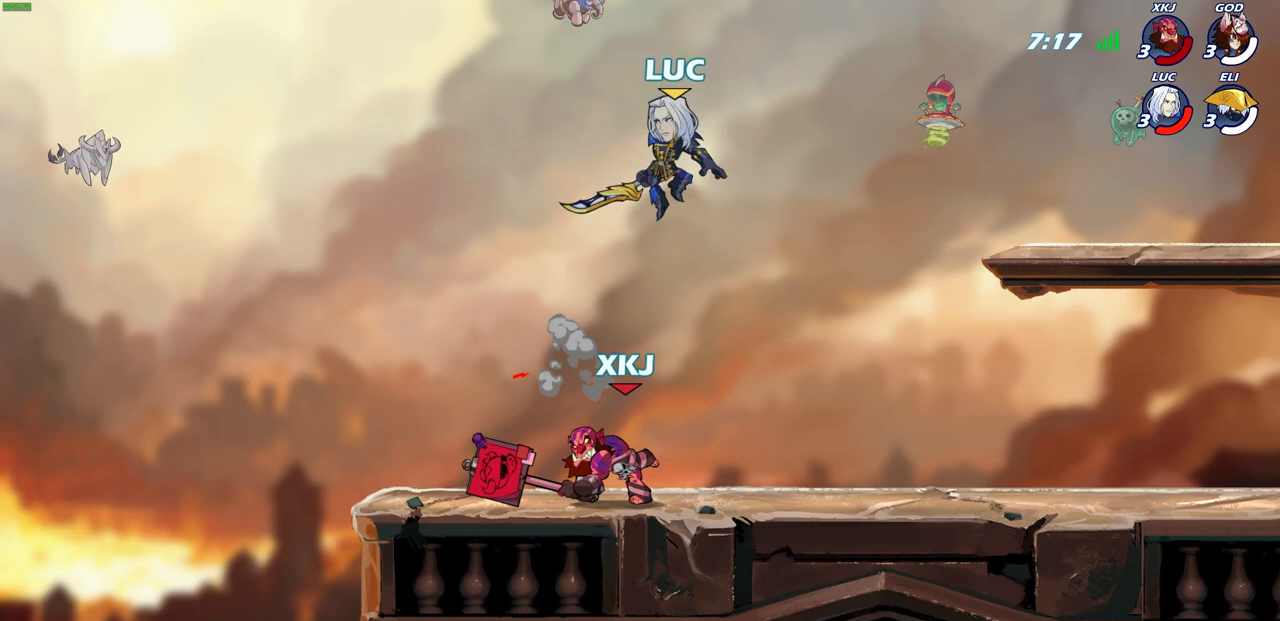
{"buttons": [], "left_stick": "center", "right_stick": "center", "events": [[217, "SQUARE", "down"], [217, "left_stick", "up-left"], [267, "left_stick", "center"], [283, "SQUARE", "up"]]}
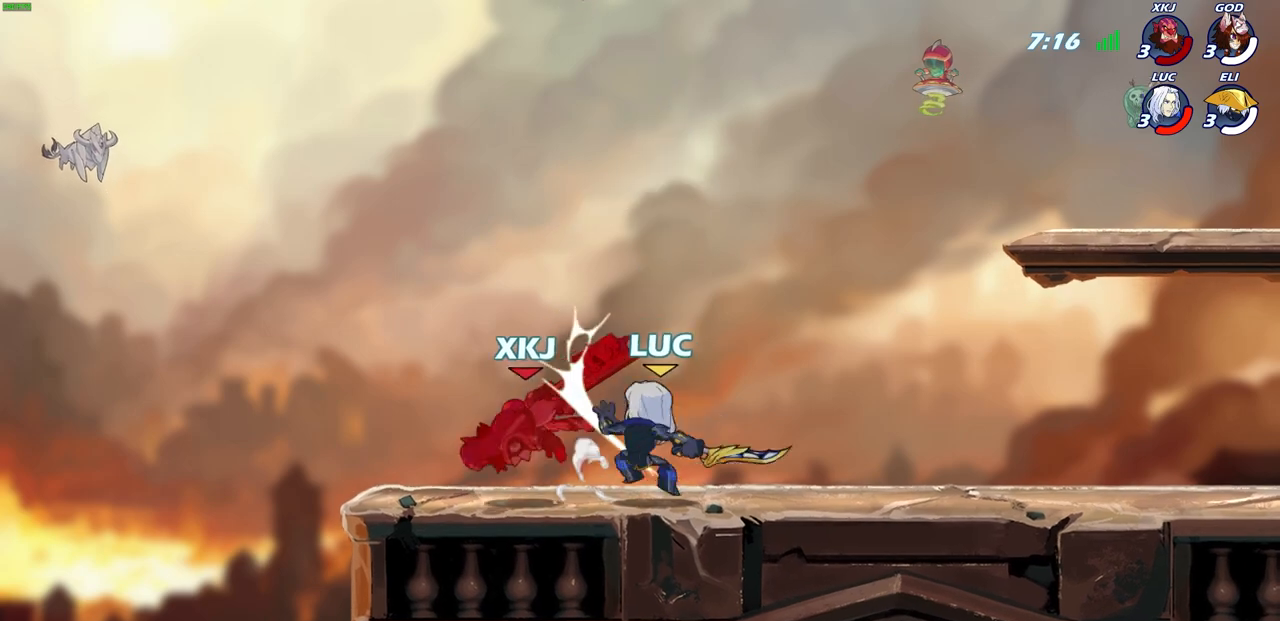
{"buttons": [], "left_stick": "center", "right_stick": "center", "events": []}
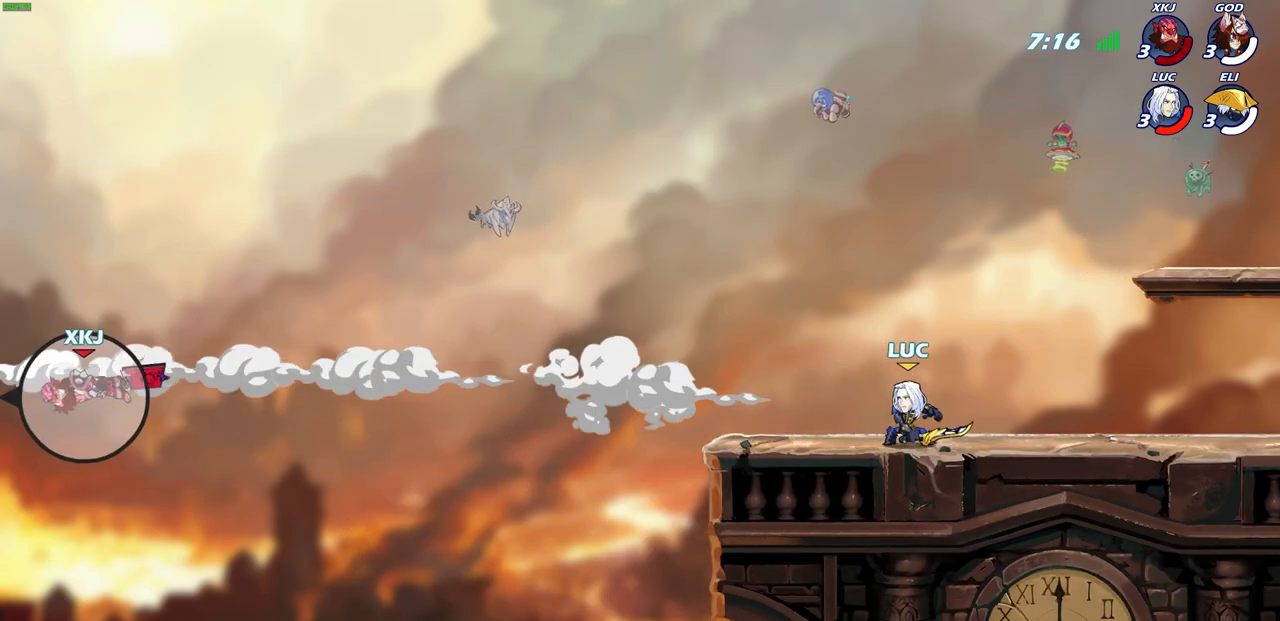
{"buttons": [], "left_stick": "right", "right_stick": "center", "events": [[250, "CROSS", "down"], [250, "left_stick", "right"], [317, "CIRCLE", "down"], [333, "CROSS", "up"], [500, "CIRCLE", "up"]]}
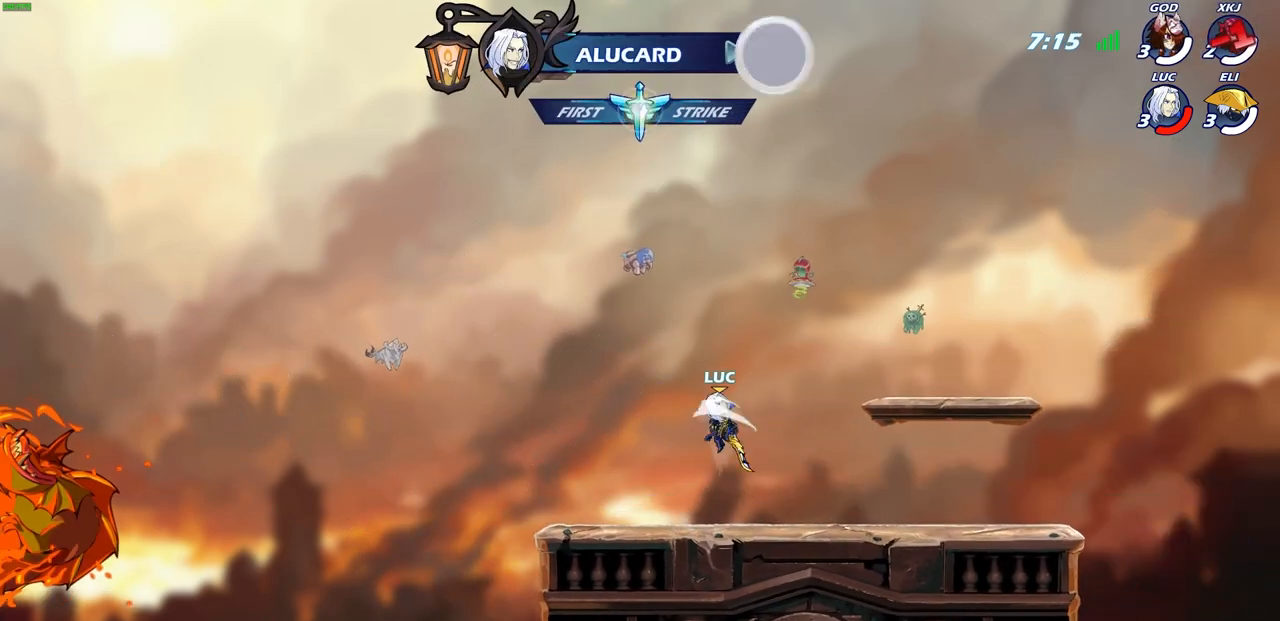
{"buttons": [], "left_stick": "right", "right_stick": "center", "events": []}
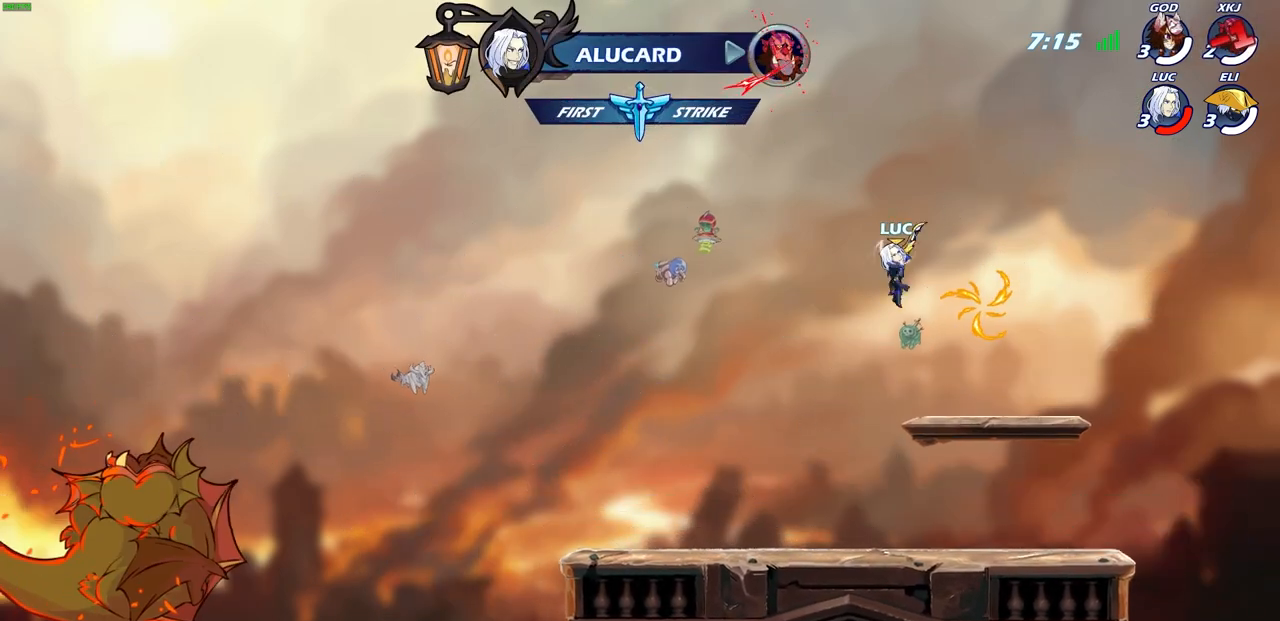
{"buttons": [], "left_stick": "left", "right_stick": "center", "events": [[150, "left_stick", "center"], [450, "left_stick", "left"]]}